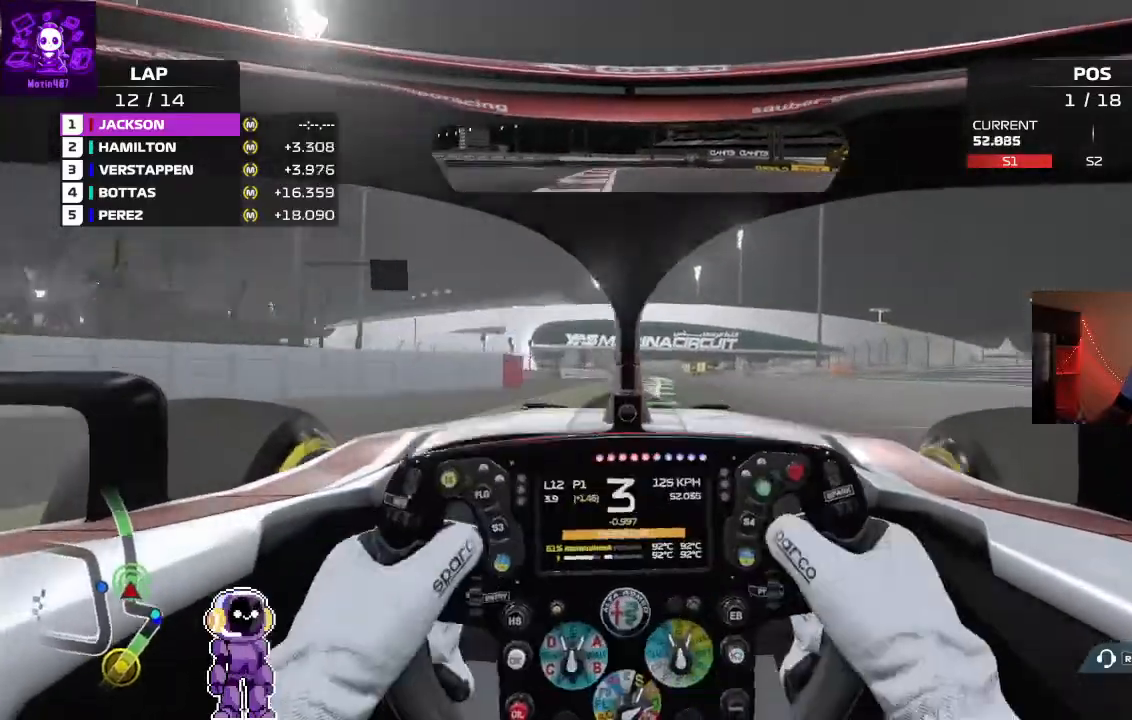
Gameplay with a controller (Xbox layout); each line is a JSON object with the inputs held at the frame after it. "events" lists button and stick changes between this image and that frame as [ms after this image, input, new state], when the widget could be followed in between.
{"buttons": ["R2"], "left_stick": "center", "right_stick": "center", "events": [[33, "left_stick", "right"], [500, "left_stick", "center"]]}
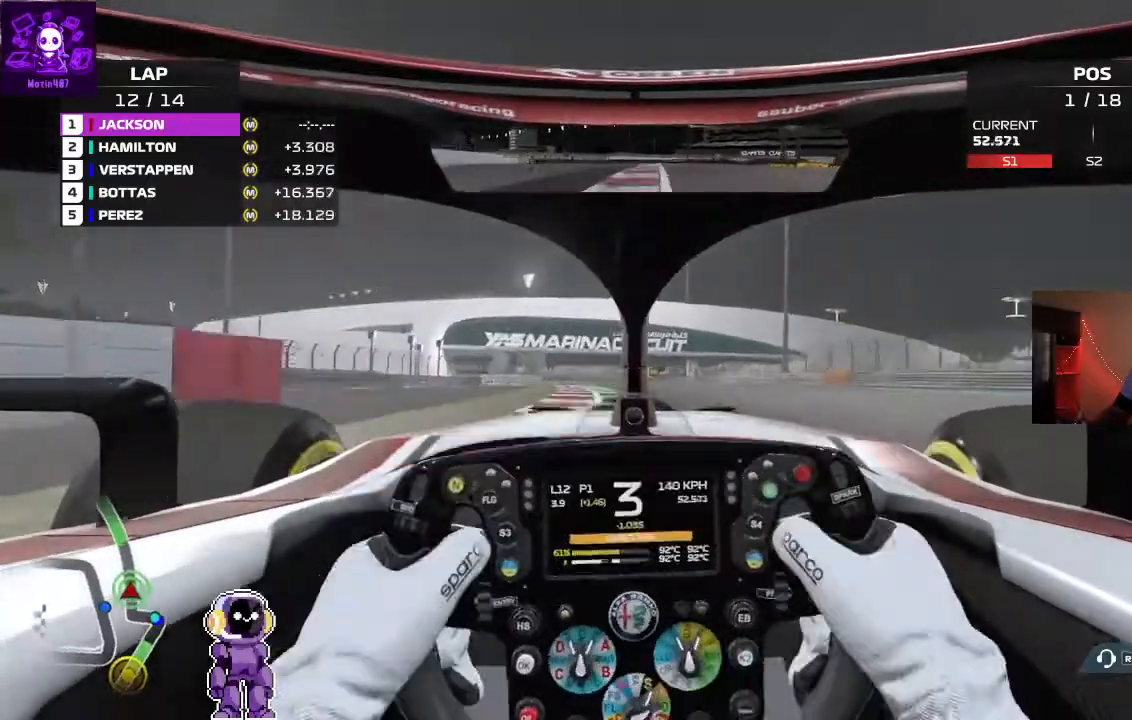
{"buttons": ["R2"], "left_stick": "down-left", "right_stick": "center", "events": [[167, "left_stick", "right"], [333, "left_stick", "center"], [433, "left_stick", "down-left"]]}
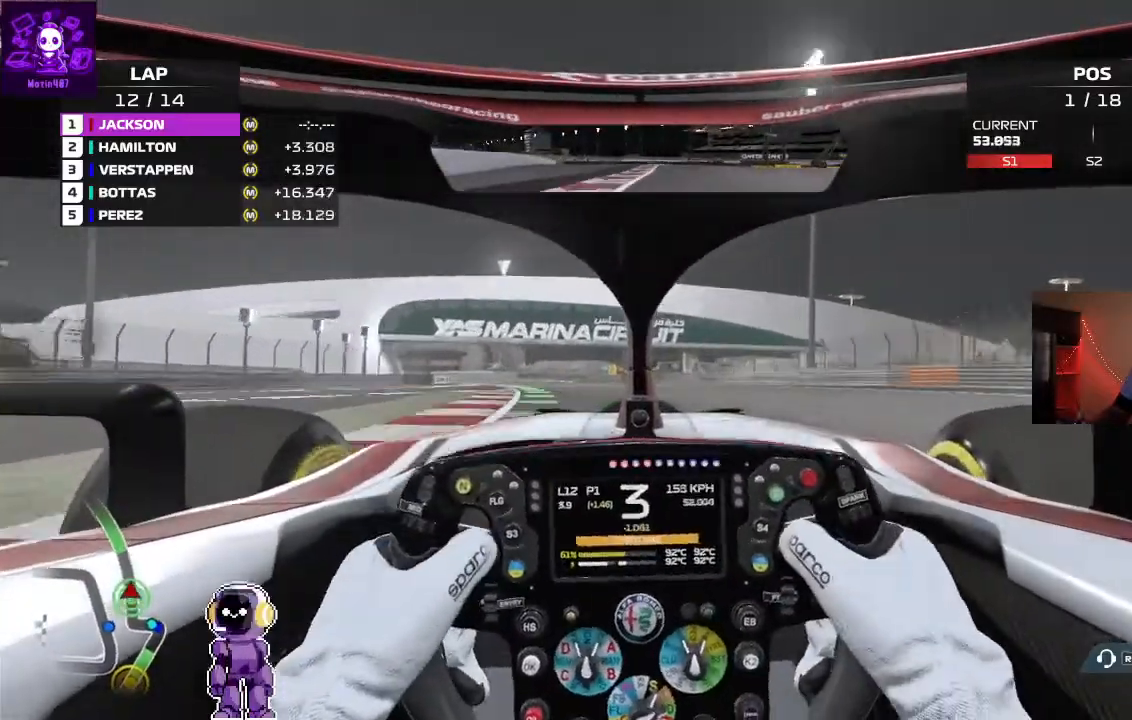
{"buttons": ["R2"], "left_stick": "left", "right_stick": "center", "events": [[367, "left_stick", "center"], [433, "left_stick", "left"]]}
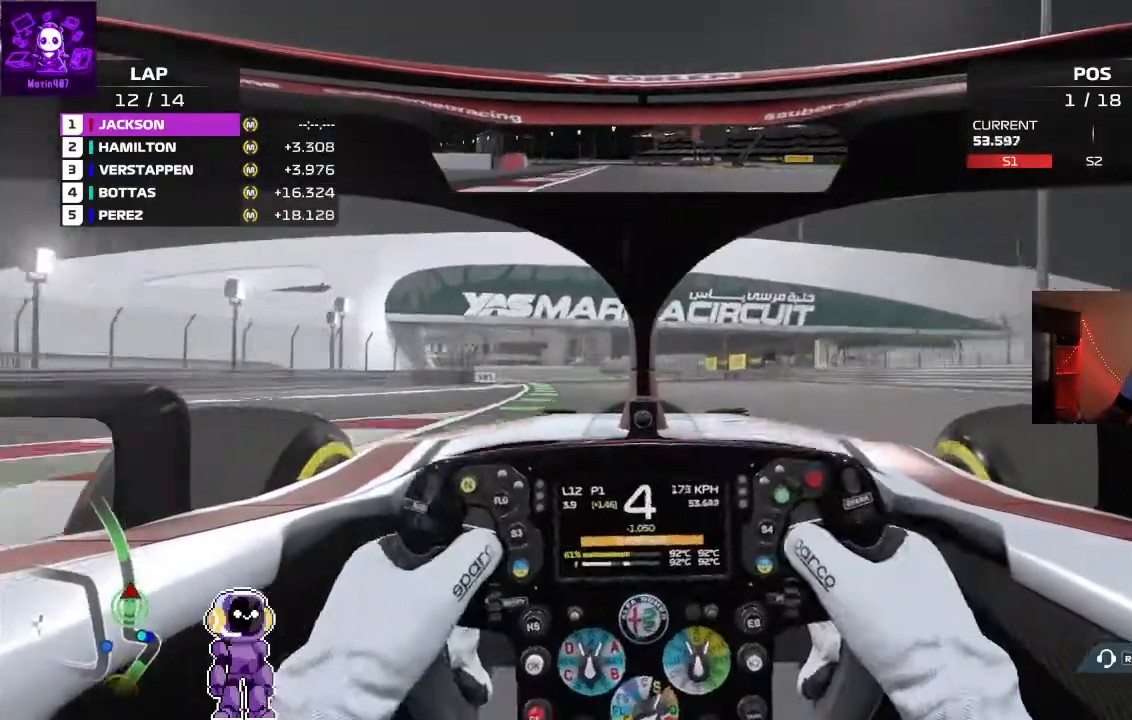
{"buttons": ["R2"], "left_stick": "down-left", "right_stick": "center", "events": [[33, "left_stick", "down-left"]]}
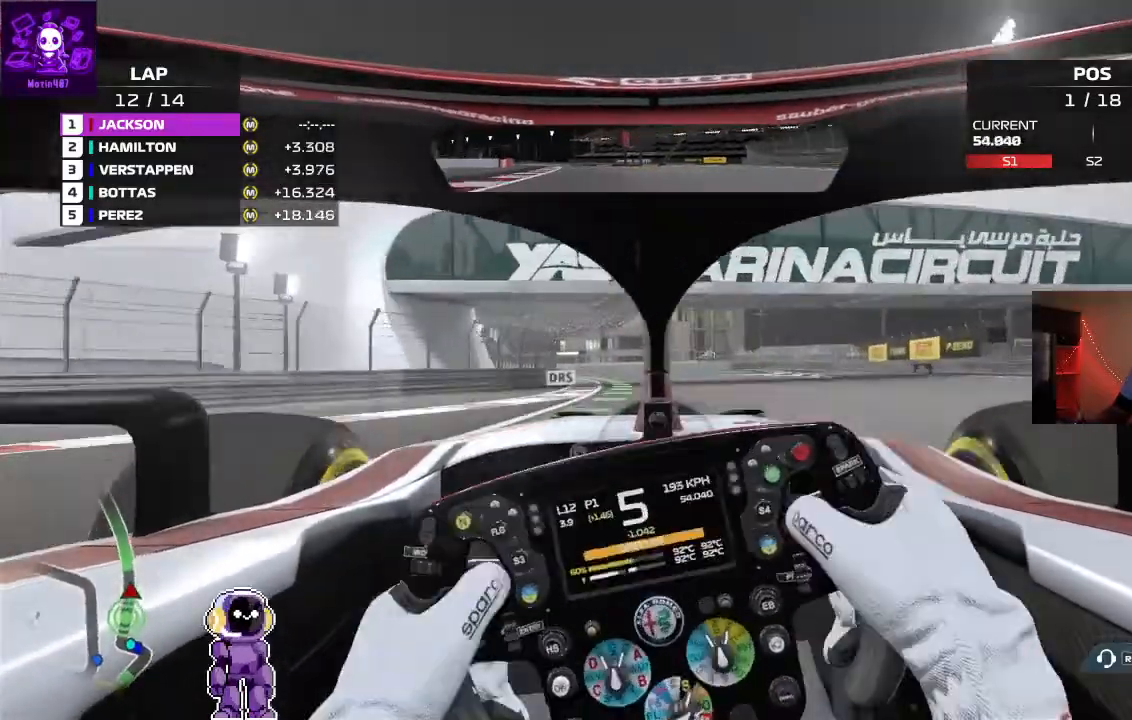
{"buttons": ["R2"], "left_stick": "center", "right_stick": "center", "events": [[33, "left_stick", "center"], [200, "left_stick", "left"], [333, "left_stick", "center"]]}
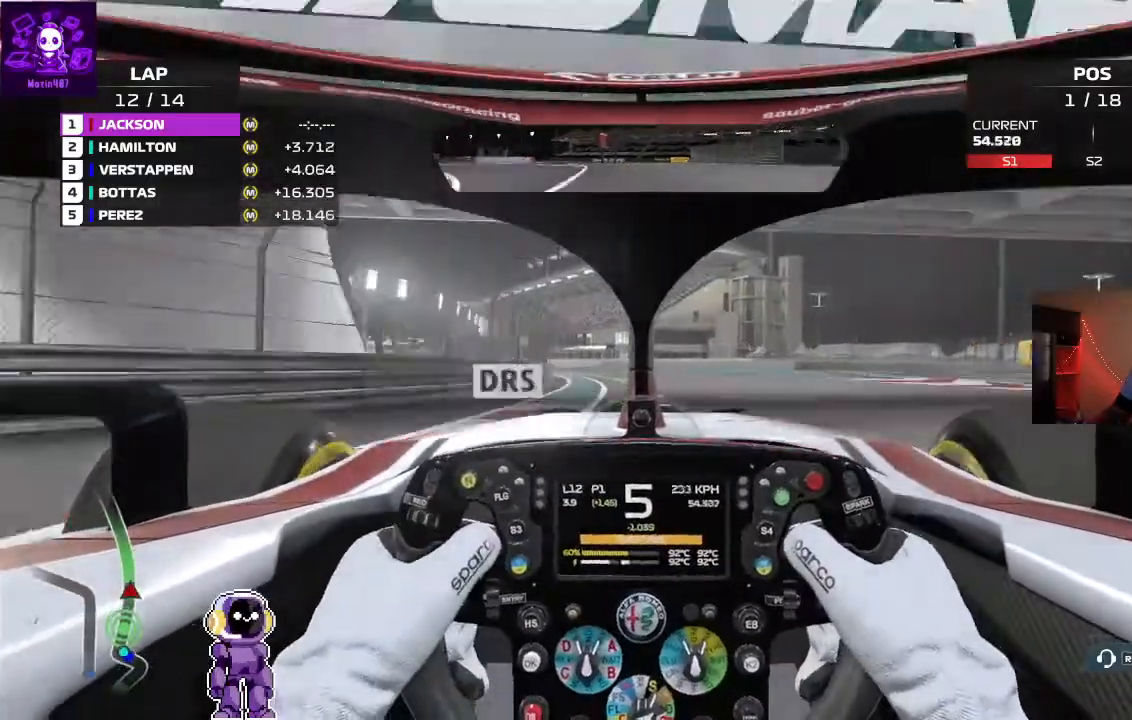
{"buttons": ["R2"], "left_stick": "left", "right_stick": "center", "events": [[67, "left_stick", "left"], [200, "left_stick", "down-left"], [300, "left_stick", "center"], [433, "left_stick", "left"]]}
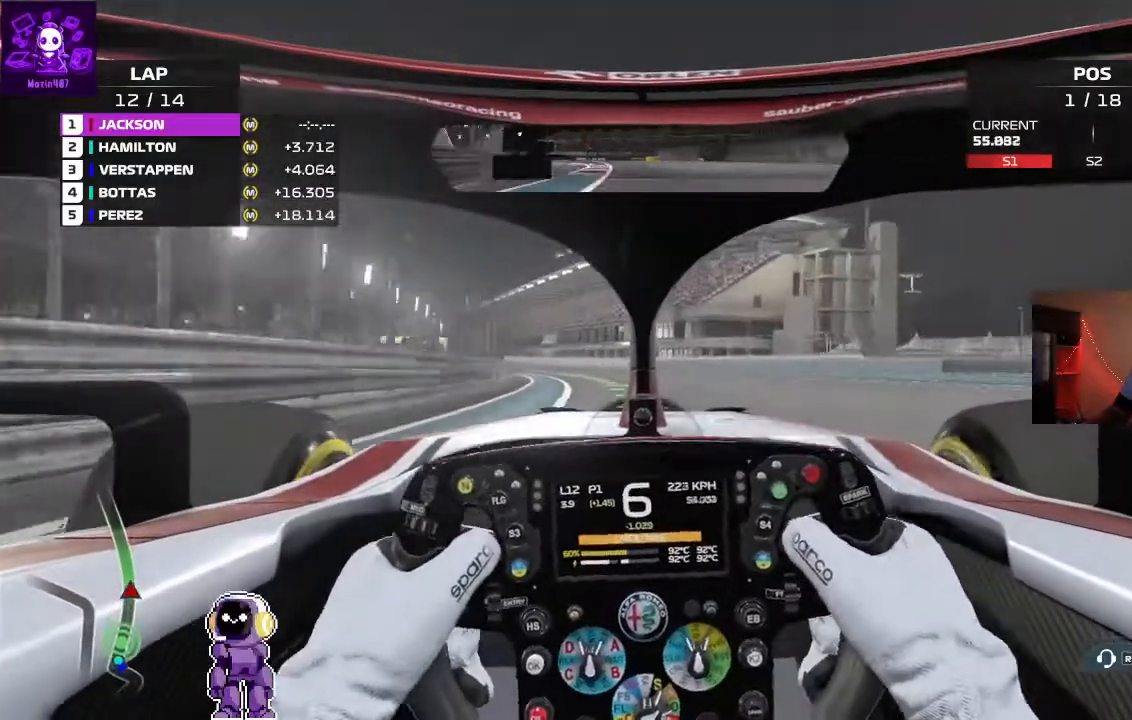
{"buttons": ["R2"], "left_stick": "left", "right_stick": "center", "events": [[100, "left_stick", "center"], [233, "left_stick", "left"]]}
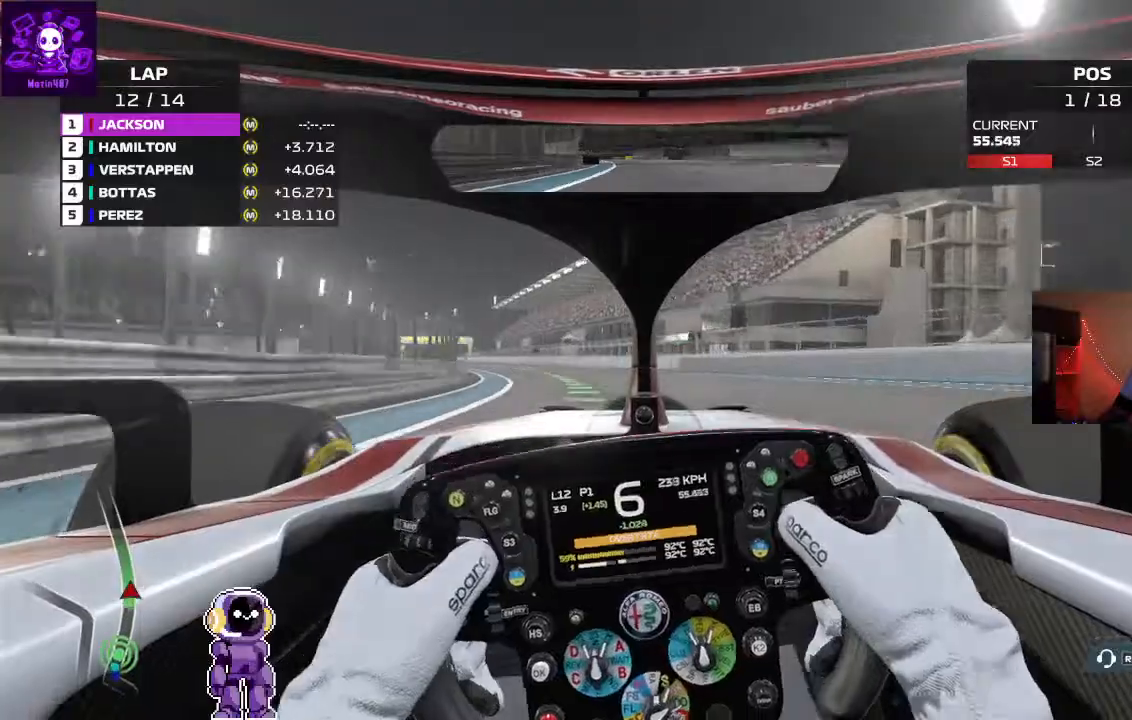
{"buttons": ["R2"], "left_stick": "left", "right_stick": "center", "events": [[67, "left_stick", "center"], [300, "left_stick", "left"]]}
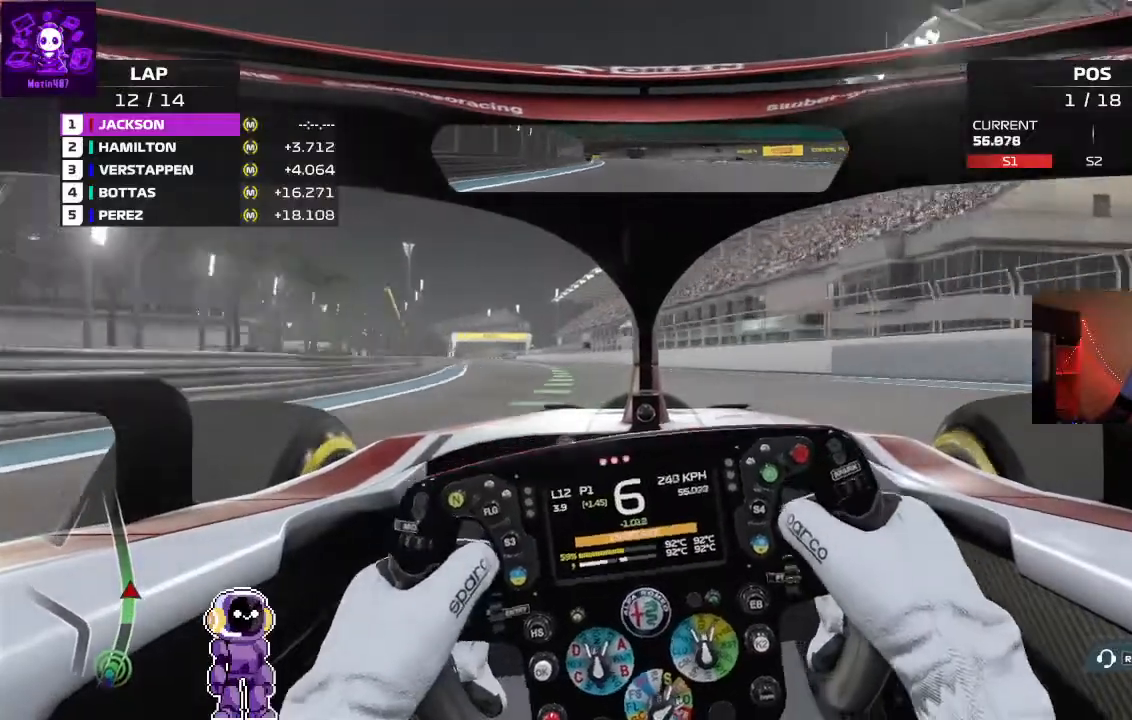
{"buttons": ["R2"], "left_stick": "down-left", "right_stick": "center", "events": [[200, "left_stick", "center"], [267, "left_stick", "down-left"]]}
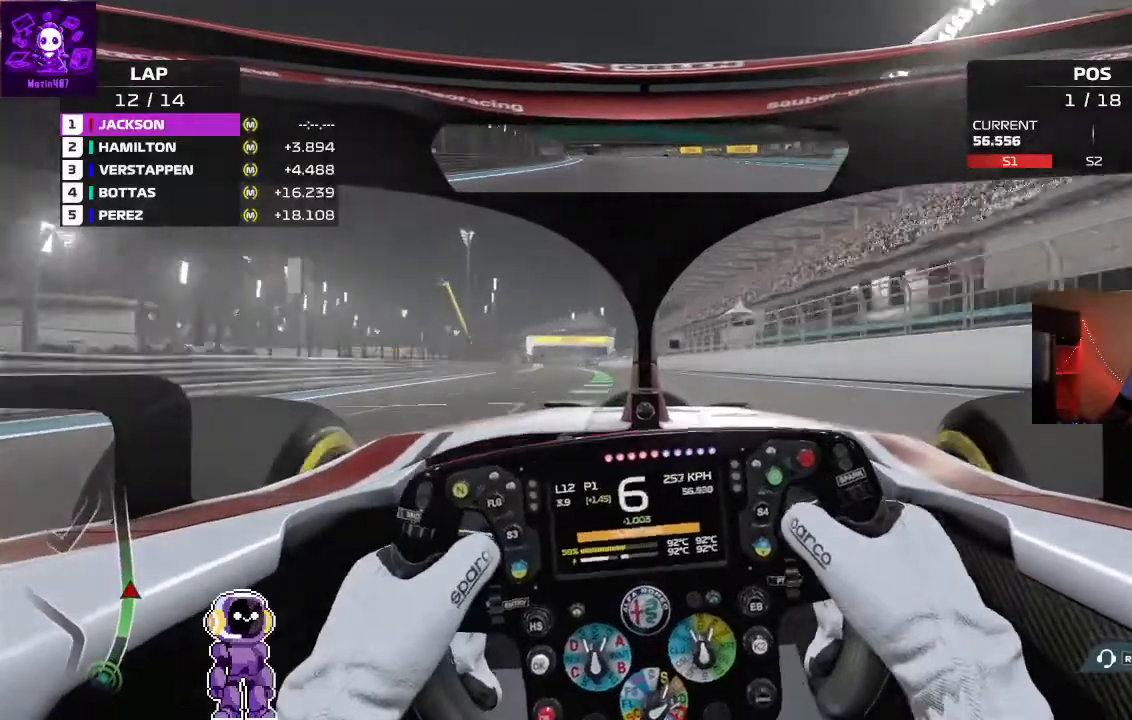
{"buttons": ["R2"], "left_stick": "center", "right_stick": "center", "events": [[100, "left_stick", "center"], [200, "left_stick", "down-left"], [467, "left_stick", "center"]]}
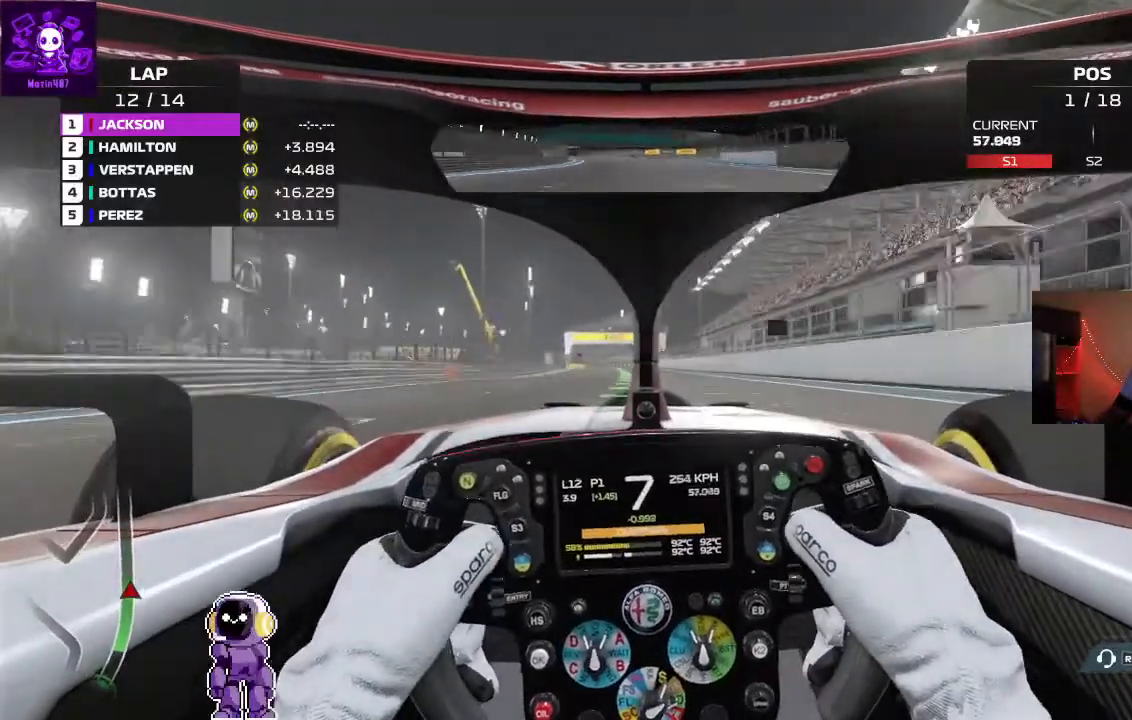
{"buttons": ["R2"], "left_stick": "left", "right_stick": "center", "events": [[267, "left_stick", "down-left"], [400, "left_stick", "center"], [500, "left_stick", "left"]]}